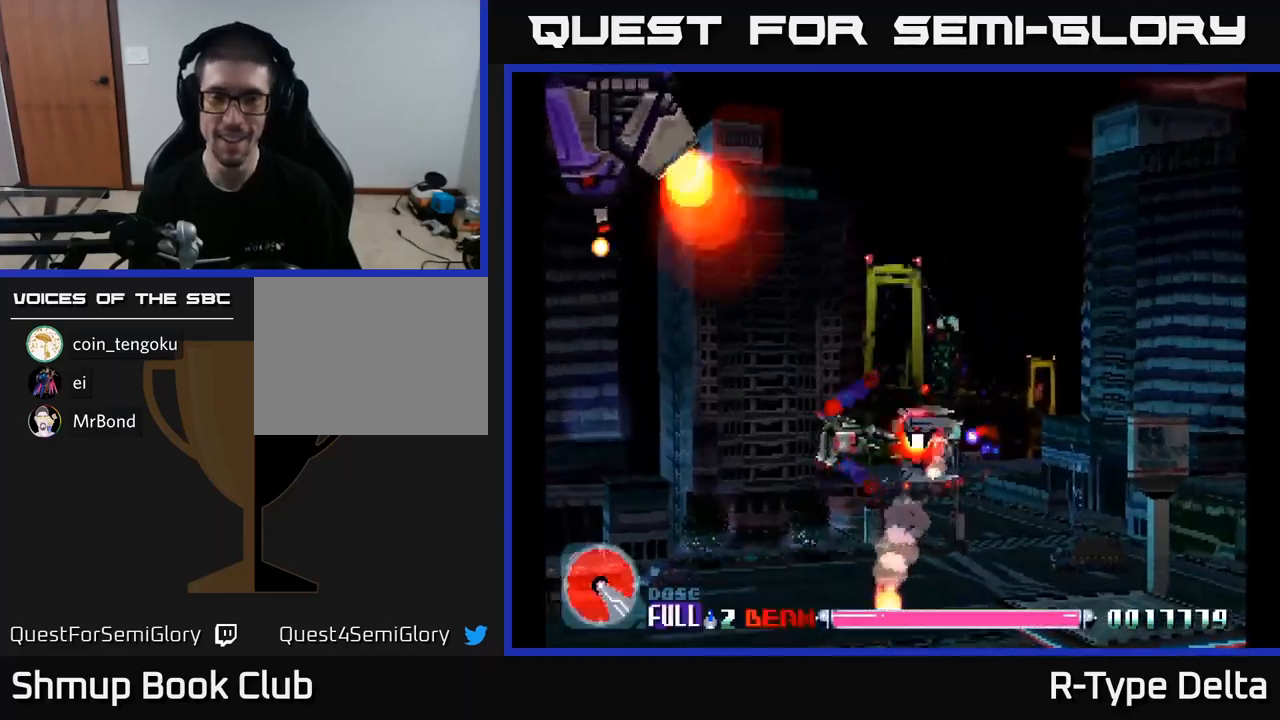
Gameplay with a controller (Xbox layout); each line is a JSON object with the inputs held at the frame after it. "events" lists button and stick changes between this image and that frame as [ms after this image, input, new state], when the widget could be followed in between. Not read: left_stick.
{"buttons": ["A", "X", "DPAD_UP", "DPAD_RIGHT"], "right_stick": "center", "events": [[284, "DPAD_LEFT", "up"], [300, "DPAD_RIGHT", "down"], [317, "DPAD_UP", "down"], [467, "A", "down"]]}
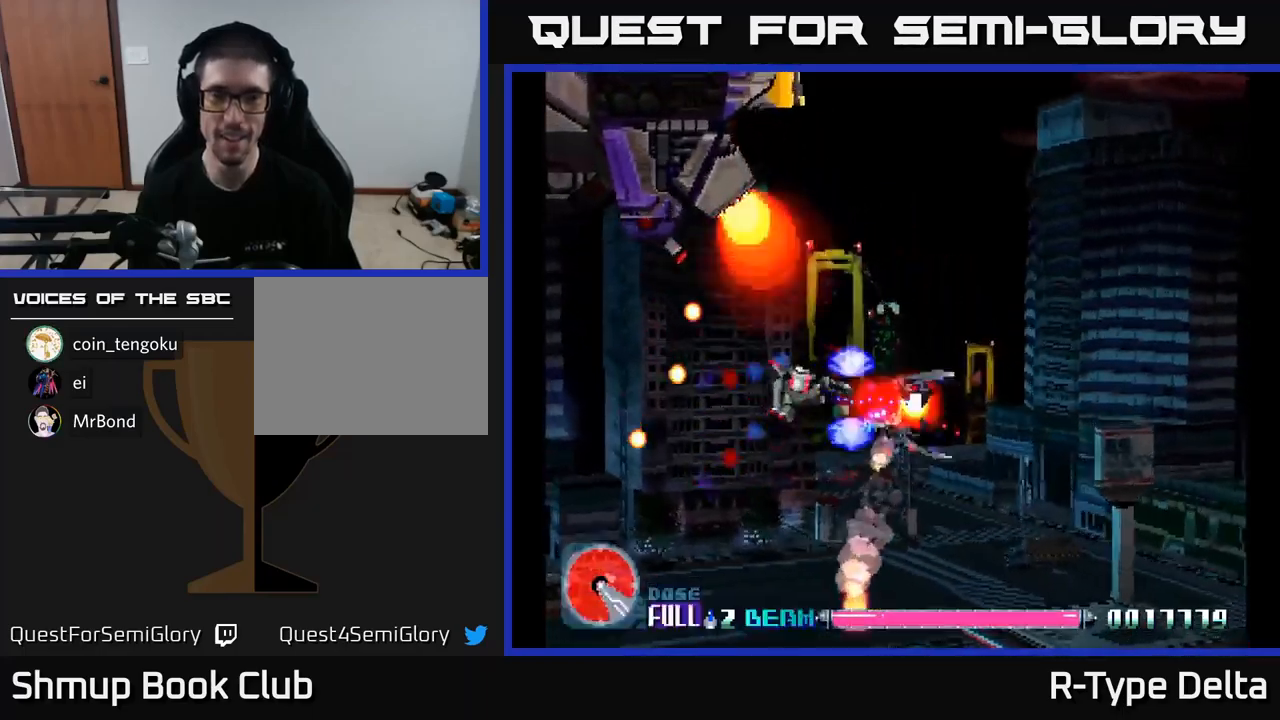
{"buttons": ["X", "DPAD_RIGHT"], "right_stick": "center", "events": [[100, "A", "up"], [350, "DPAD_UP", "up"]]}
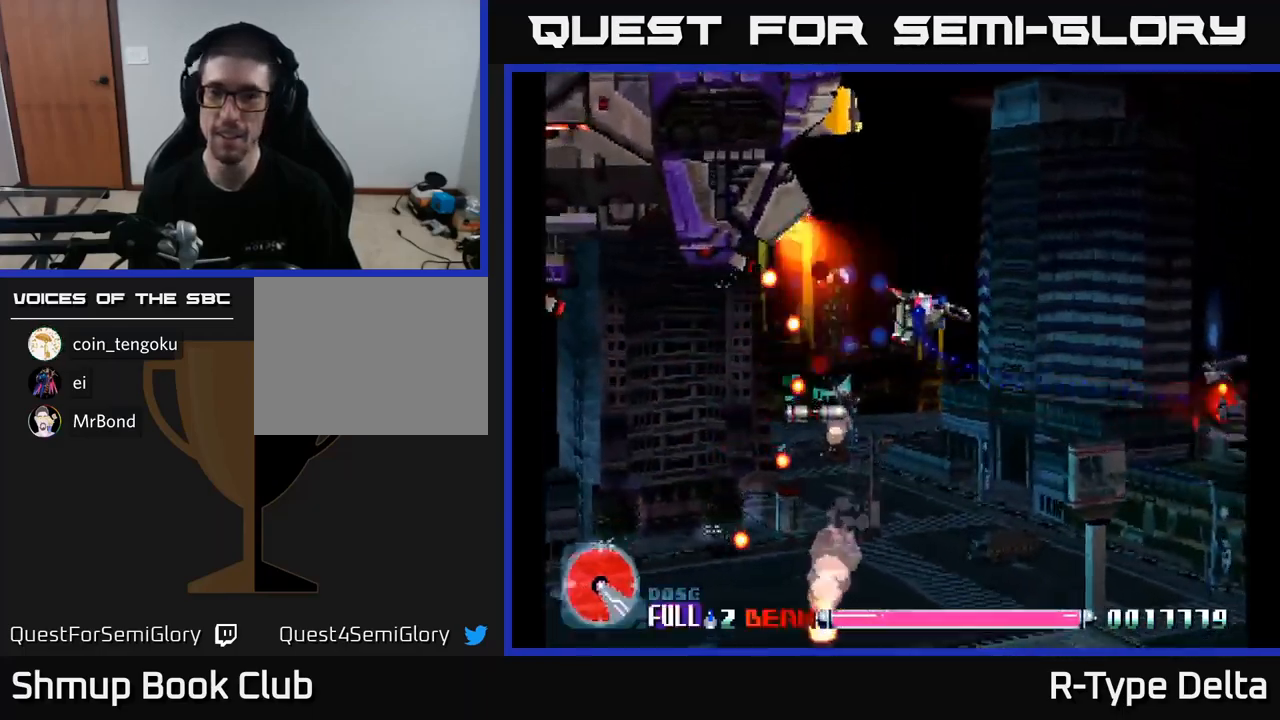
{"buttons": ["X", "DPAD_RIGHT"], "right_stick": "center", "events": []}
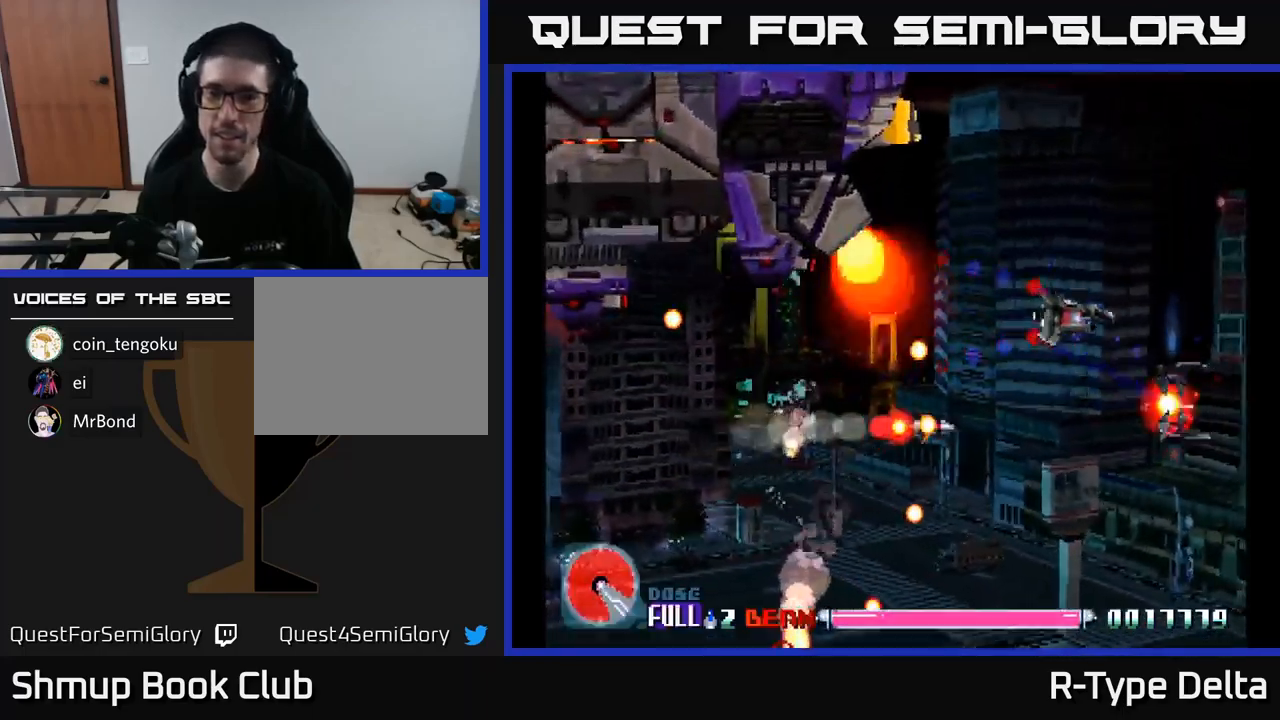
{"buttons": ["X", "DPAD_DOWN", "DPAD_LEFT"], "right_stick": "center", "events": [[217, "DPAD_DOWN", "down"], [317, "DPAD_RIGHT", "up"], [450, "DPAD_LEFT", "down"]]}
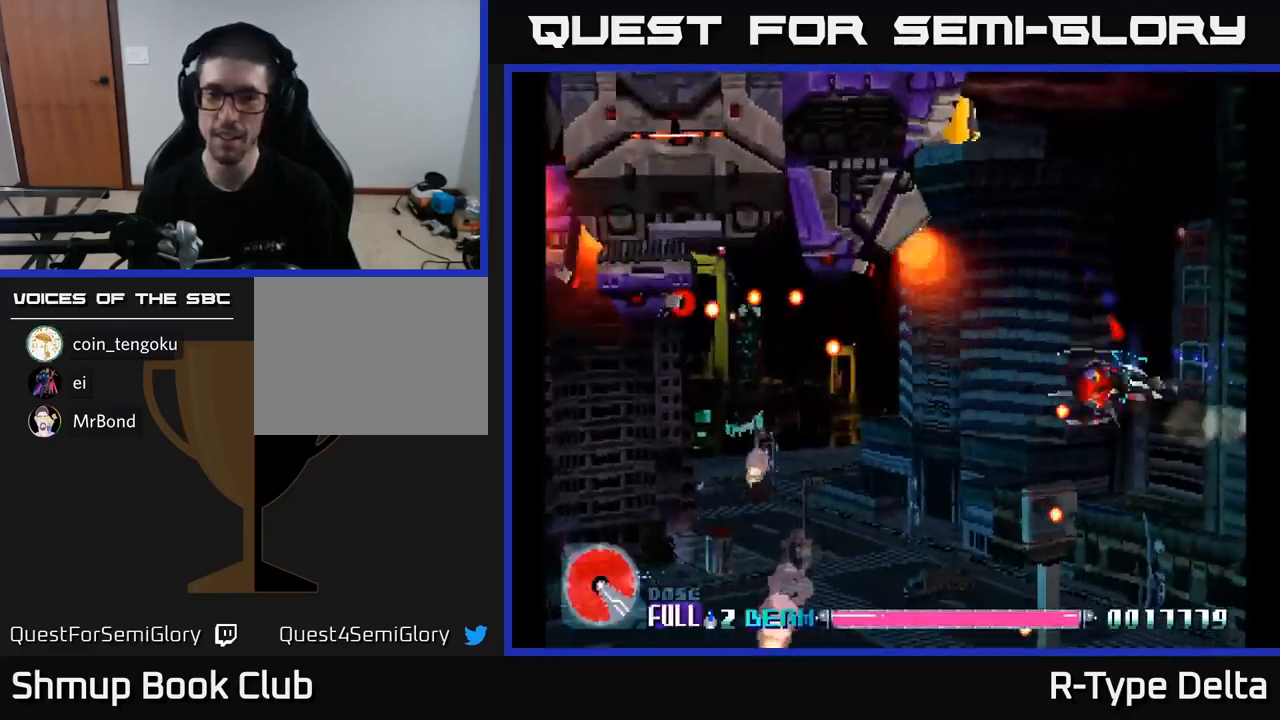
{"buttons": ["X", "DPAD_DOWN", "DPAD_RIGHT"], "right_stick": "center", "events": [[17, "DPAD_DOWN", "up"], [50, "DPAD_UP", "down"], [67, "DPAD_LEFT", "up"], [384, "A", "down"], [400, "DPAD_UP", "up"], [434, "DPAD_DOWN", "down"], [434, "DPAD_RIGHT", "down"], [484, "A", "up"]]}
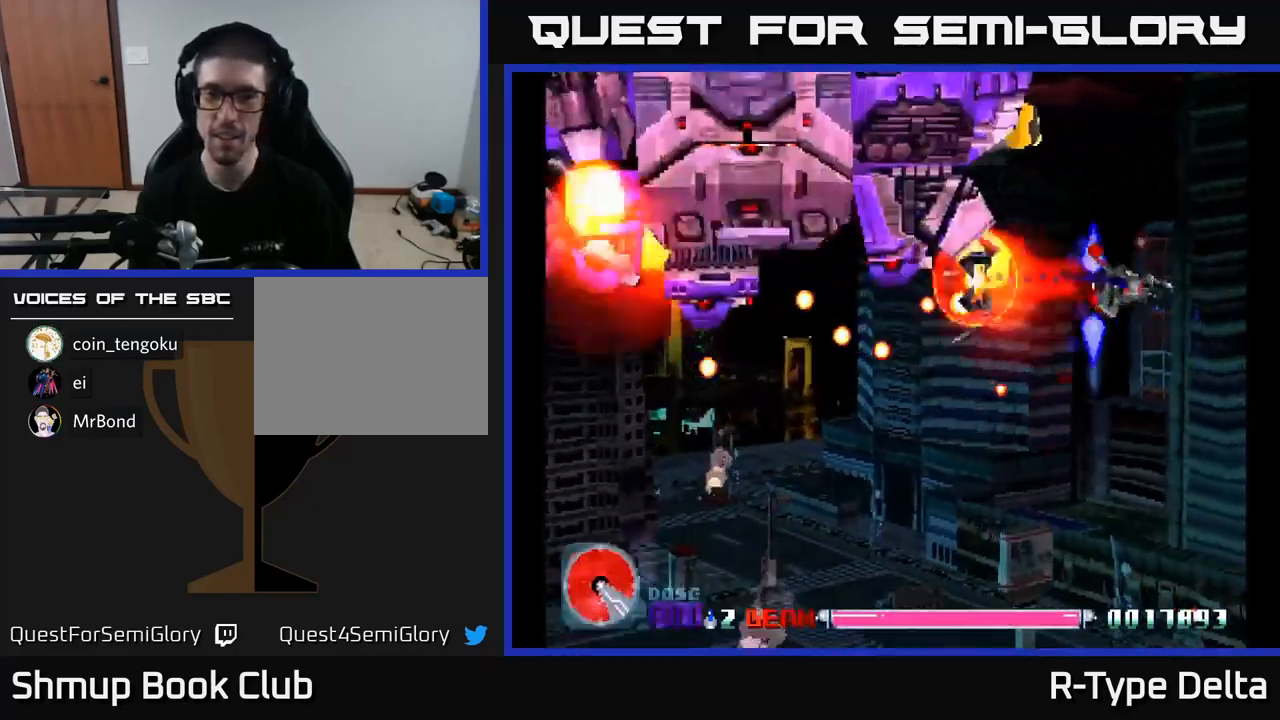
{"buttons": ["X"], "right_stick": "center", "events": [[50, "DPAD_DOWN", "up"], [217, "DPAD_RIGHT", "up"]]}
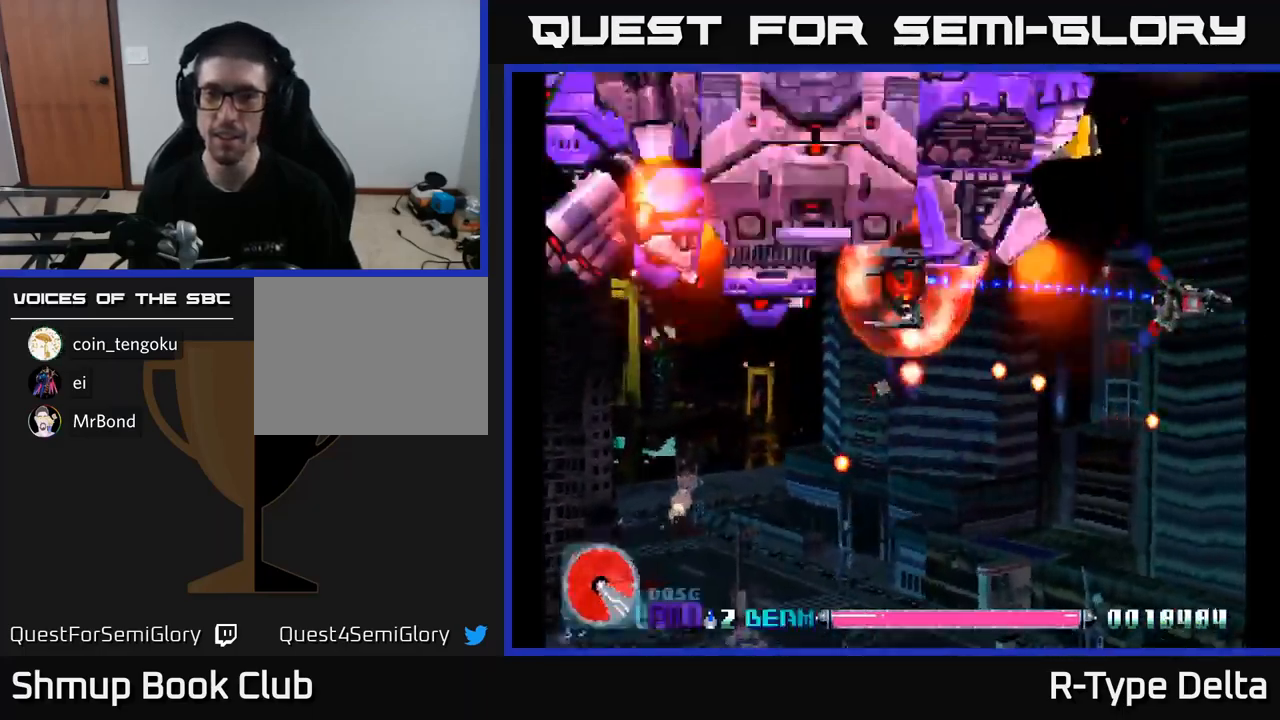
{"buttons": ["X", "DPAD_DOWN"], "right_stick": "center", "events": [[434, "DPAD_DOWN", "down"]]}
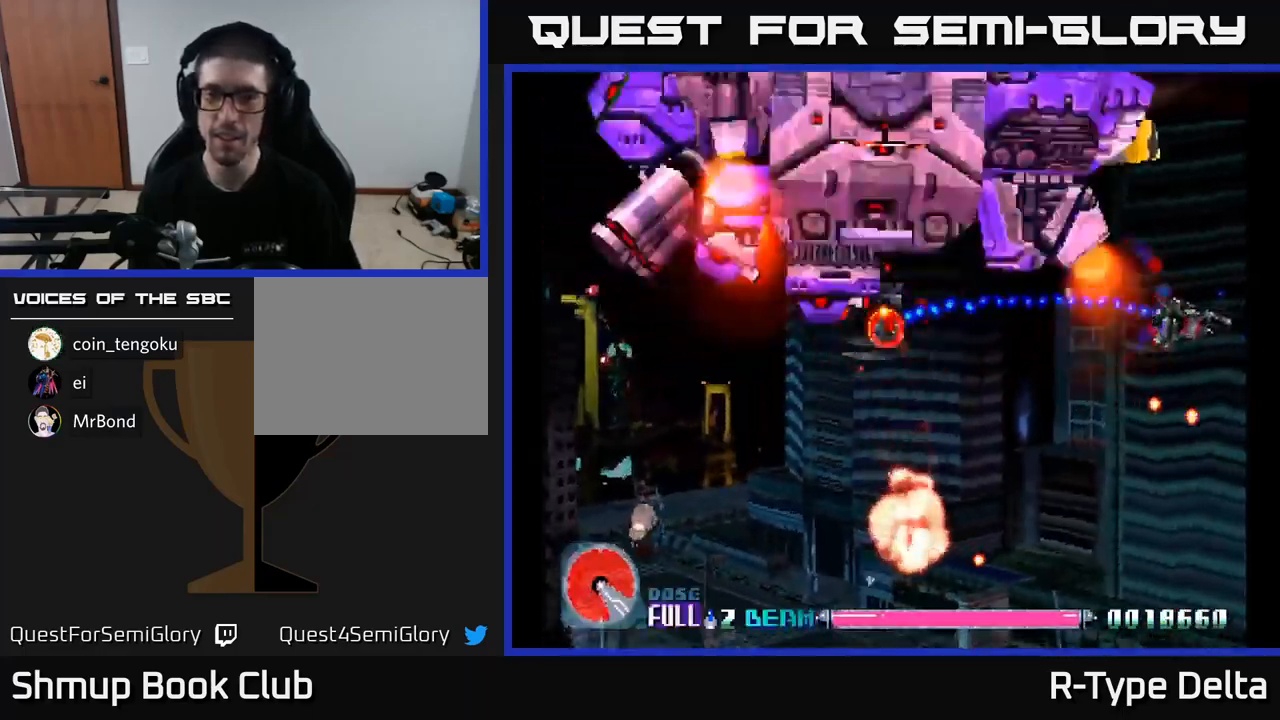
{"buttons": ["X", "DPAD_DOWN"], "right_stick": "center", "events": [[34, "DPAD_LEFT", "down"], [67, "DPAD_DOWN", "up"], [184, "DPAD_DOWN", "down"], [234, "DPAD_LEFT", "up"], [300, "DPAD_LEFT", "down"], [317, "DPAD_DOWN", "up"], [334, "A", "down"], [434, "A", "up"], [450, "DPAD_DOWN", "down"], [467, "DPAD_LEFT", "up"]]}
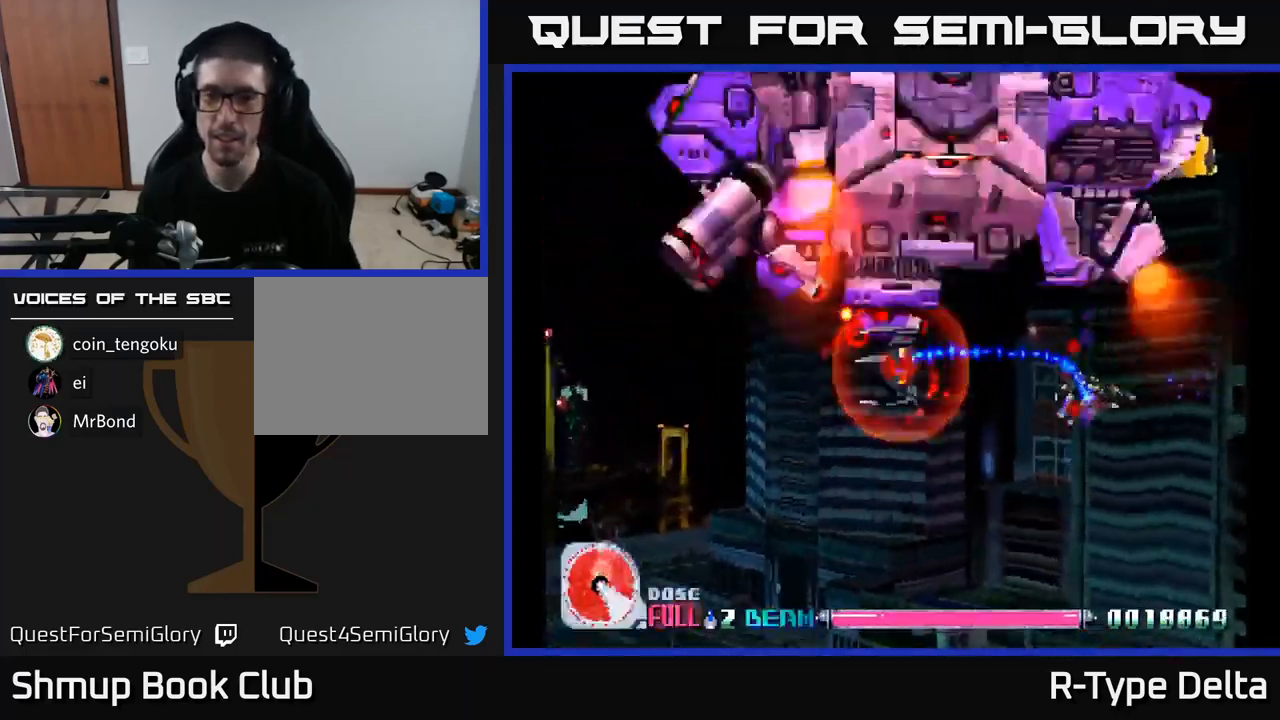
{"buttons": ["X"], "right_stick": "center", "events": [[117, "DPAD_DOWN", "up"], [334, "DPAD_LEFT", "down"], [450, "DPAD_LEFT", "up"]]}
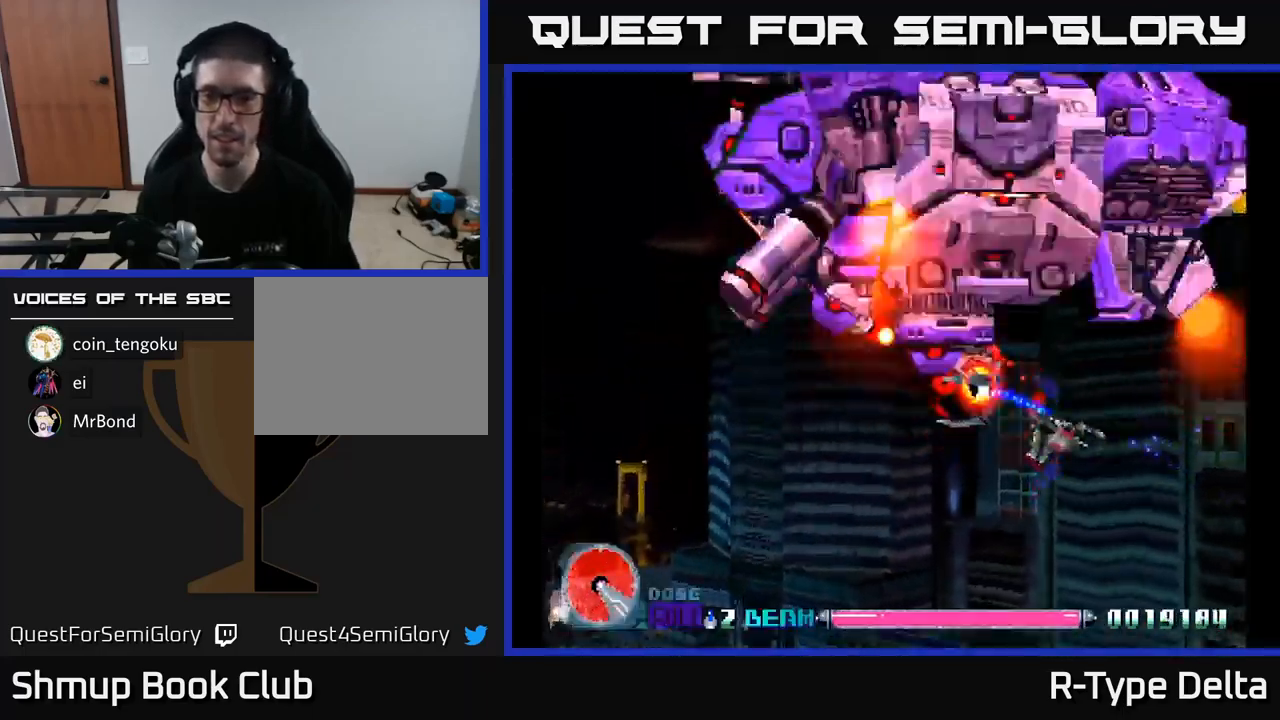
{"buttons": ["X"], "right_stick": "center", "events": [[233, "DPAD_UP", "down"], [283, "DPAD_UP", "up"], [416, "DPAD_RIGHT", "down"], [516, "DPAD_RIGHT", "up"]]}
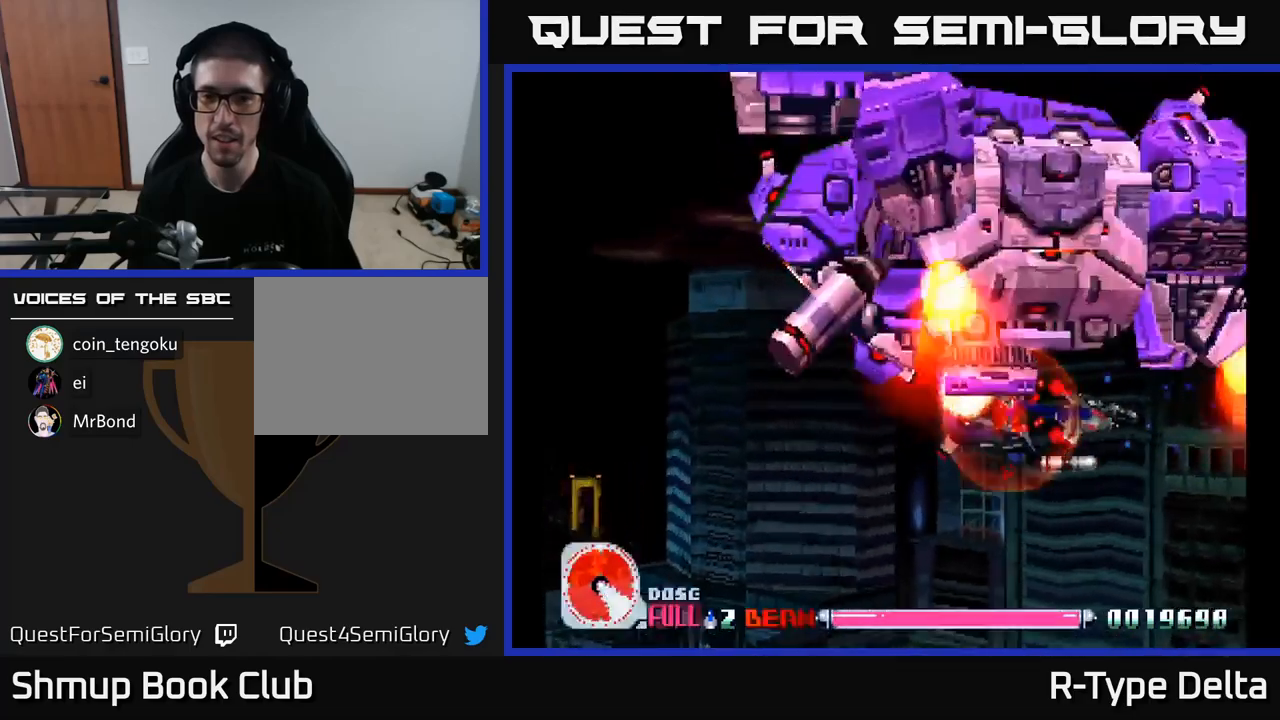
{"buttons": ["X", "DPAD_DOWN"], "right_stick": "center", "events": [[184, "DPAD_DOWN", "down"], [284, "DPAD_DOWN", "up"], [350, "DPAD_DOWN", "down"]]}
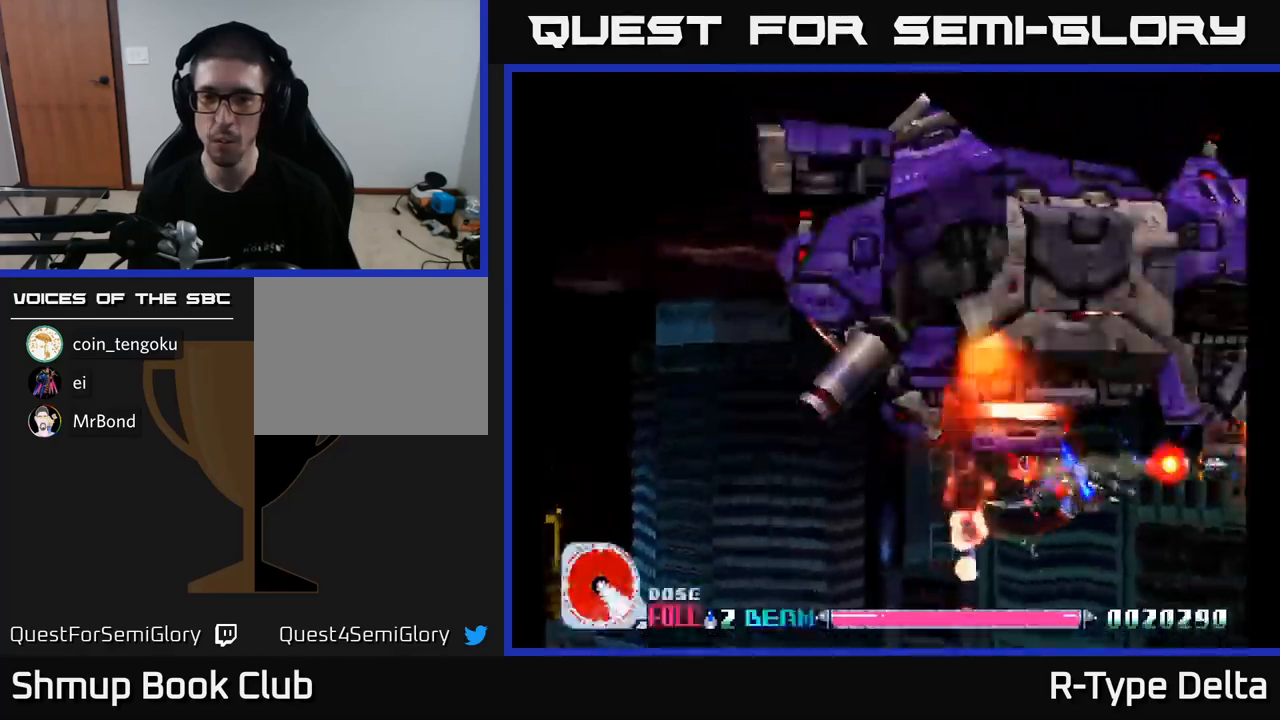
{"buttons": ["X", "DPAD_LEFT"], "right_stick": "center", "events": [[84, "DPAD_LEFT", "down"], [484, "DPAD_DOWN", "up"]]}
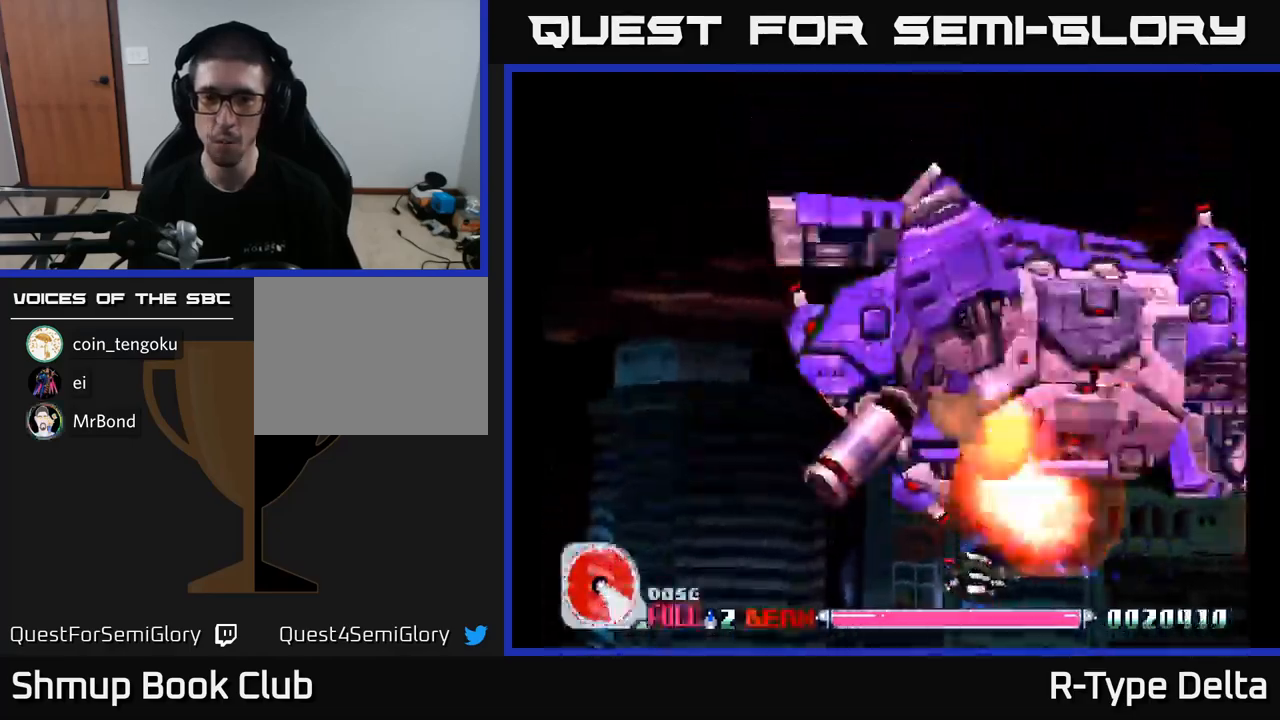
{"buttons": ["X", "DPAD_DOWN", "DPAD_LEFT"], "right_stick": "center", "events": [[117, "DPAD_DOWN", "down"], [134, "A", "down"], [334, "A", "up"]]}
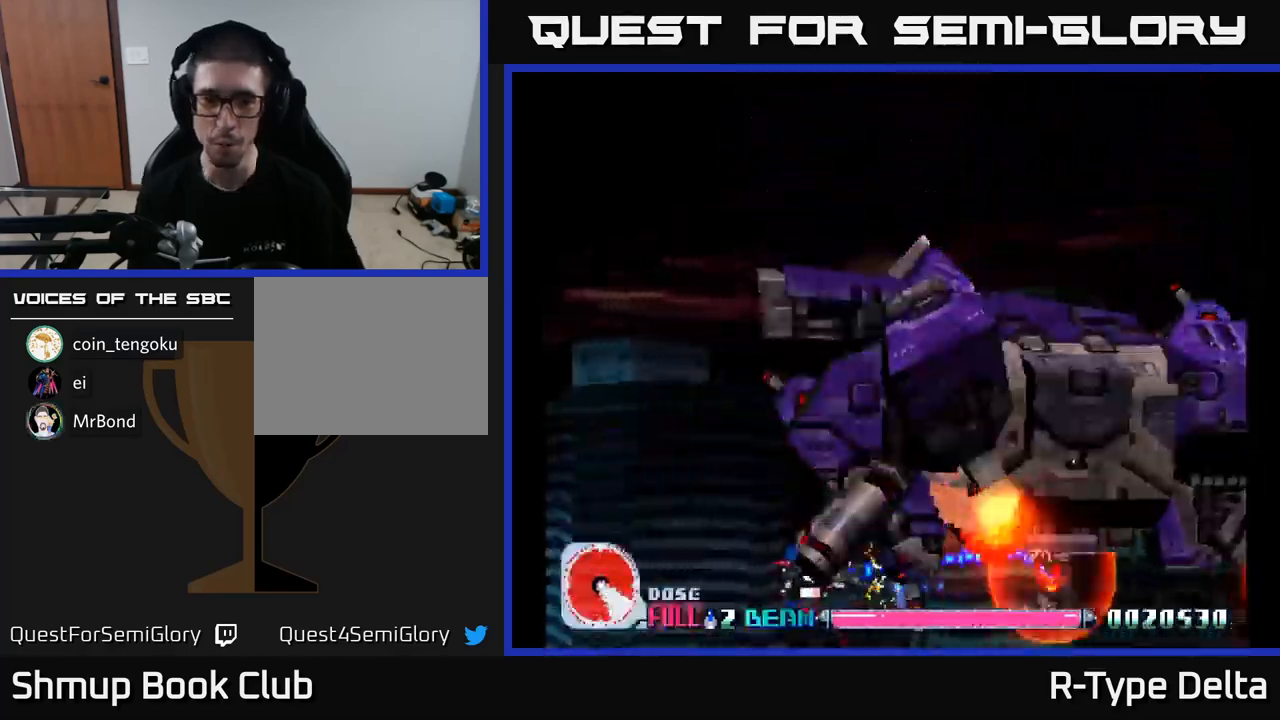
{"buttons": ["X", "DPAD_UP", "DPAD_LEFT"], "right_stick": "center", "events": [[50, "X", "up"], [134, "X", "down"], [184, "X", "up"], [250, "X", "down"], [334, "DPAD_DOWN", "up"], [434, "DPAD_UP", "down"]]}
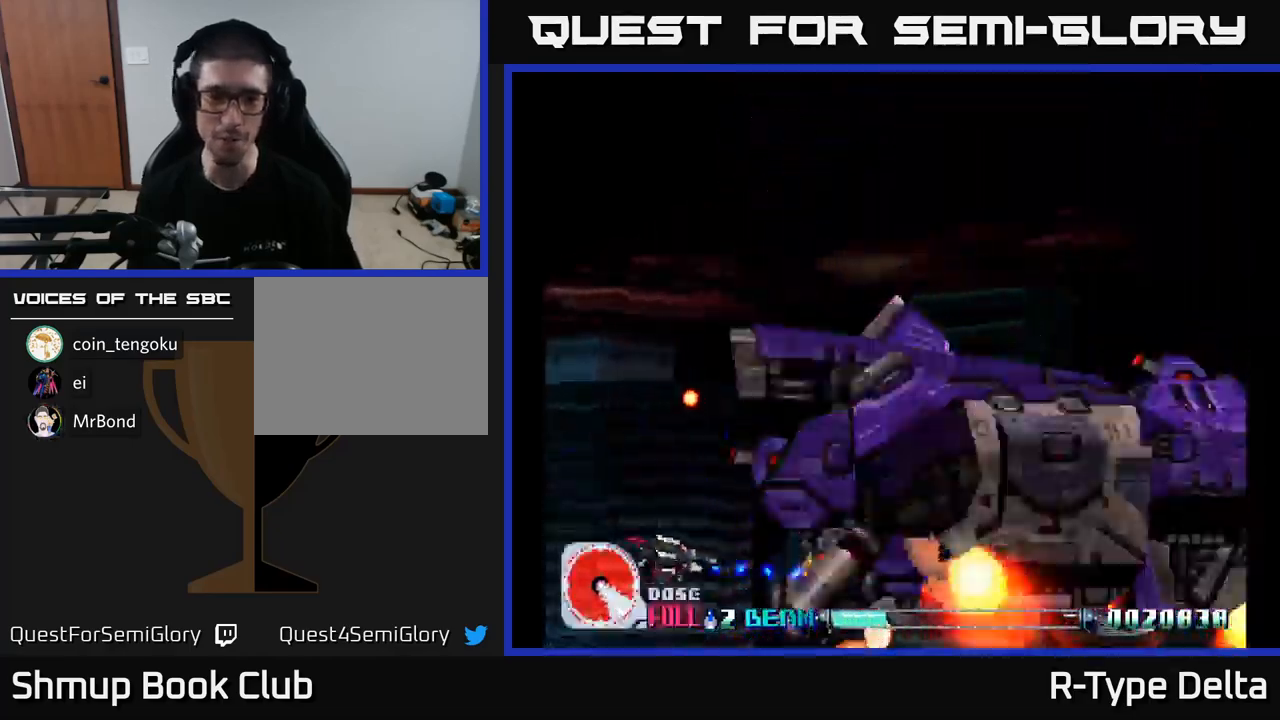
{"buttons": ["X", "DPAD_DOWN"], "right_stick": "center", "events": [[50, "DPAD_UP", "up"], [67, "DPAD_UP", "down"], [84, "A", "down"], [234, "A", "up"], [434, "DPAD_LEFT", "up"], [467, "DPAD_UP", "up"], [484, "DPAD_DOWN", "down"]]}
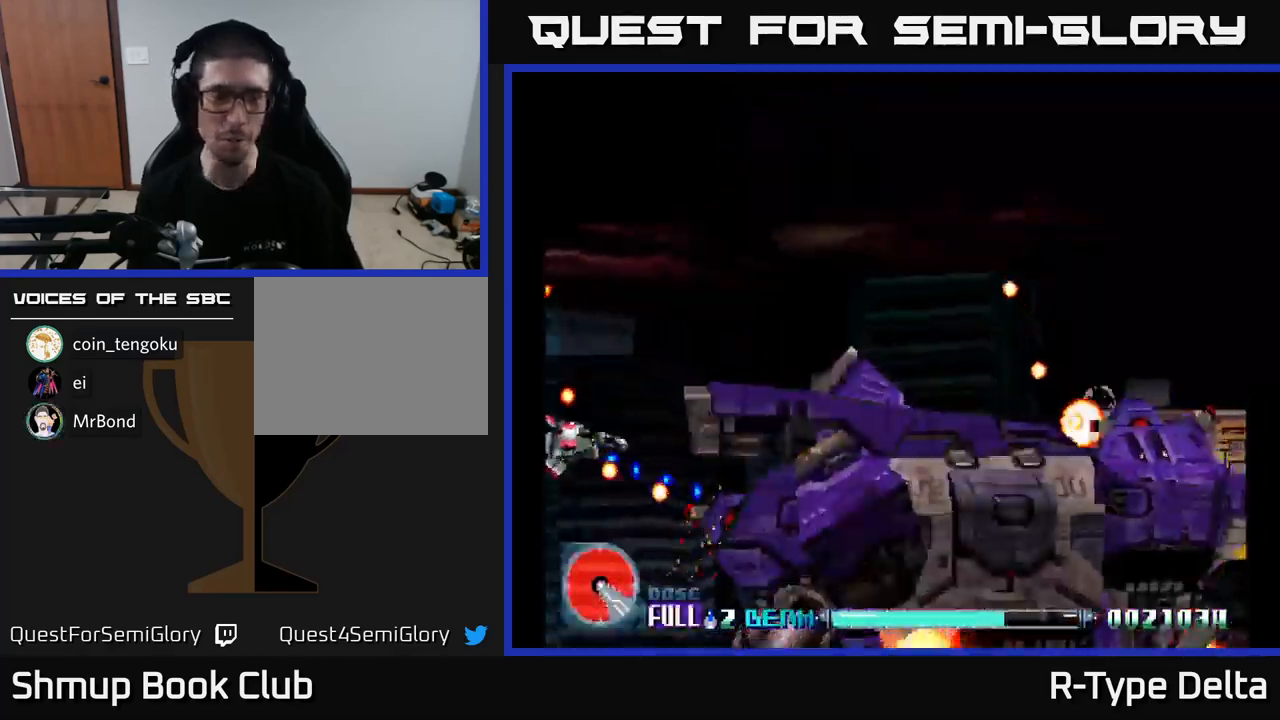
{"buttons": ["X"], "right_stick": "center", "events": [[34, "DPAD_LEFT", "down"], [117, "DPAD_DOWN", "up"], [150, "DPAD_UP", "down"], [300, "DPAD_LEFT", "up"], [334, "DPAD_LEFT", "down"], [417, "DPAD_UP", "up"], [434, "DPAD_LEFT", "up"]]}
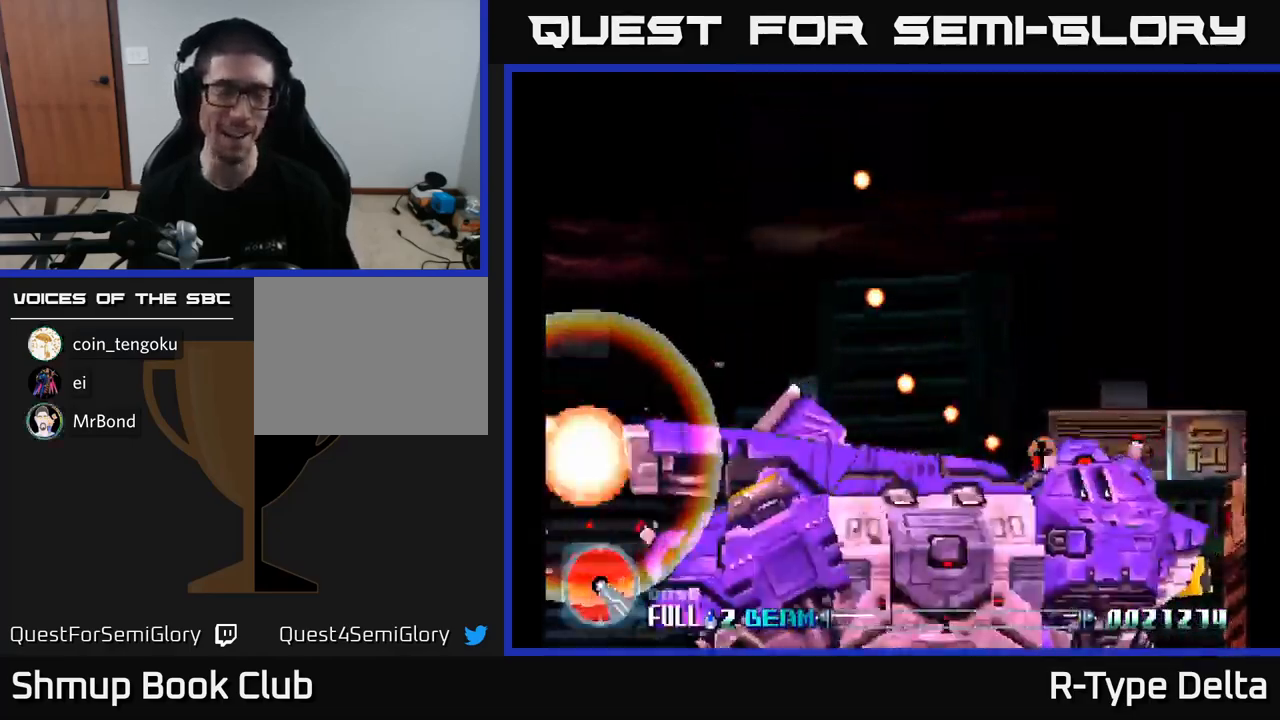
{"buttons": ["X"], "right_stick": "center", "events": []}
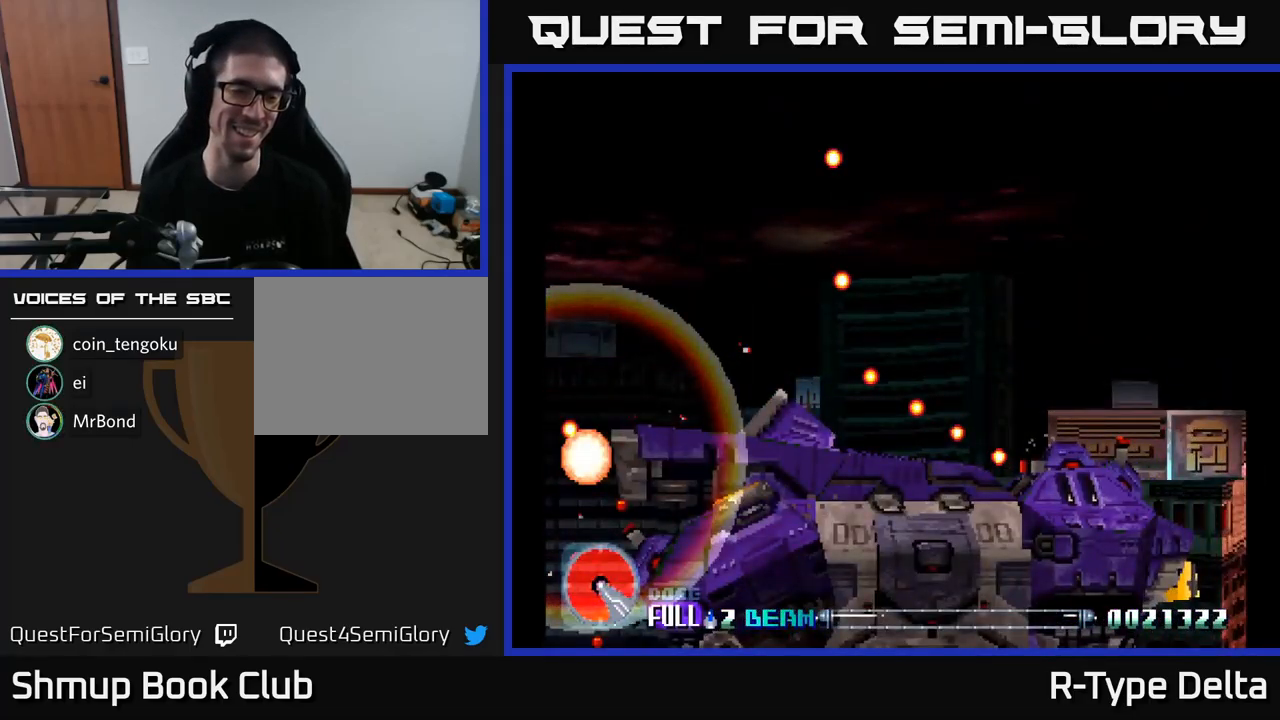
{"buttons": [], "right_stick": "center", "events": [[100, "X", "up"]]}
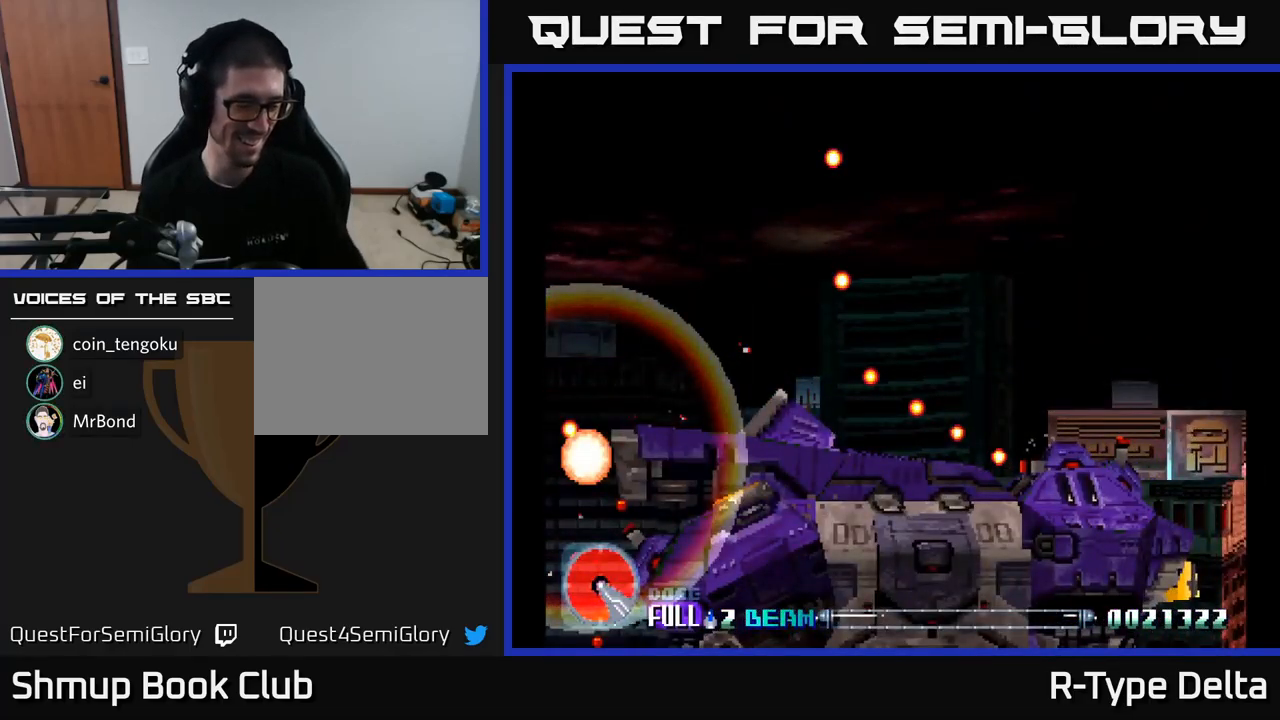
{"buttons": [], "right_stick": "center", "events": []}
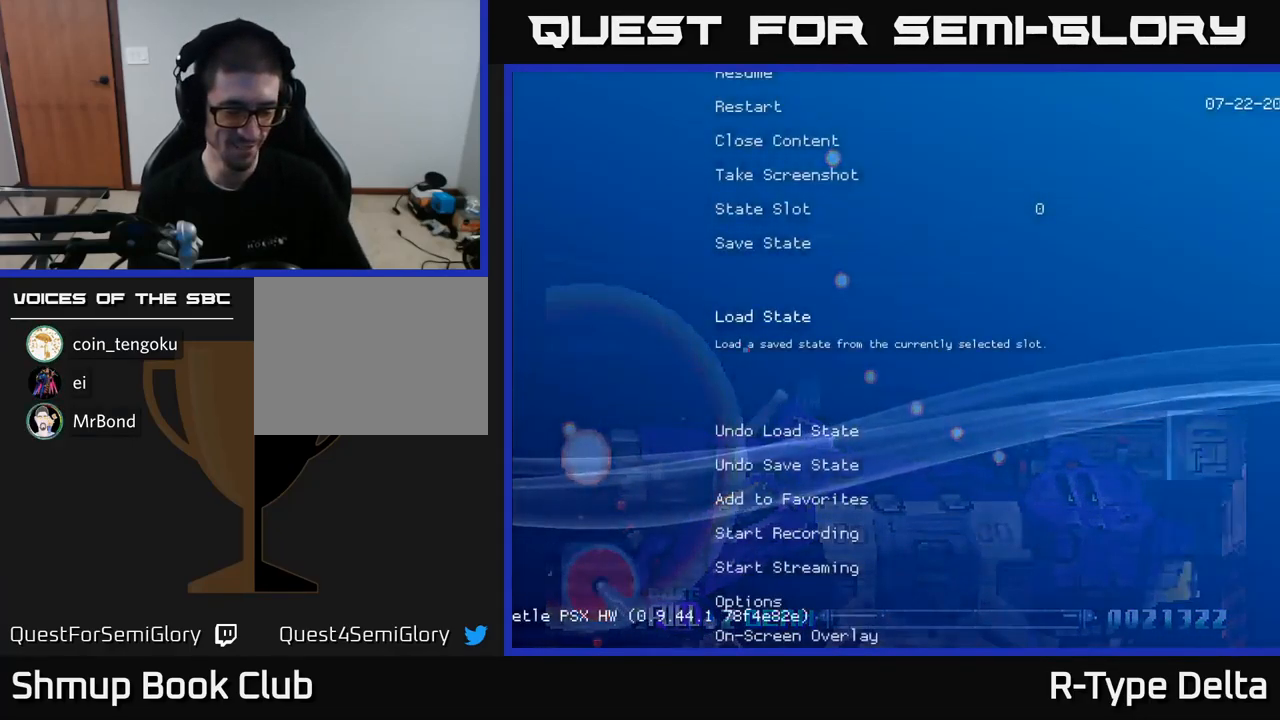
{"buttons": [], "right_stick": "center", "events": []}
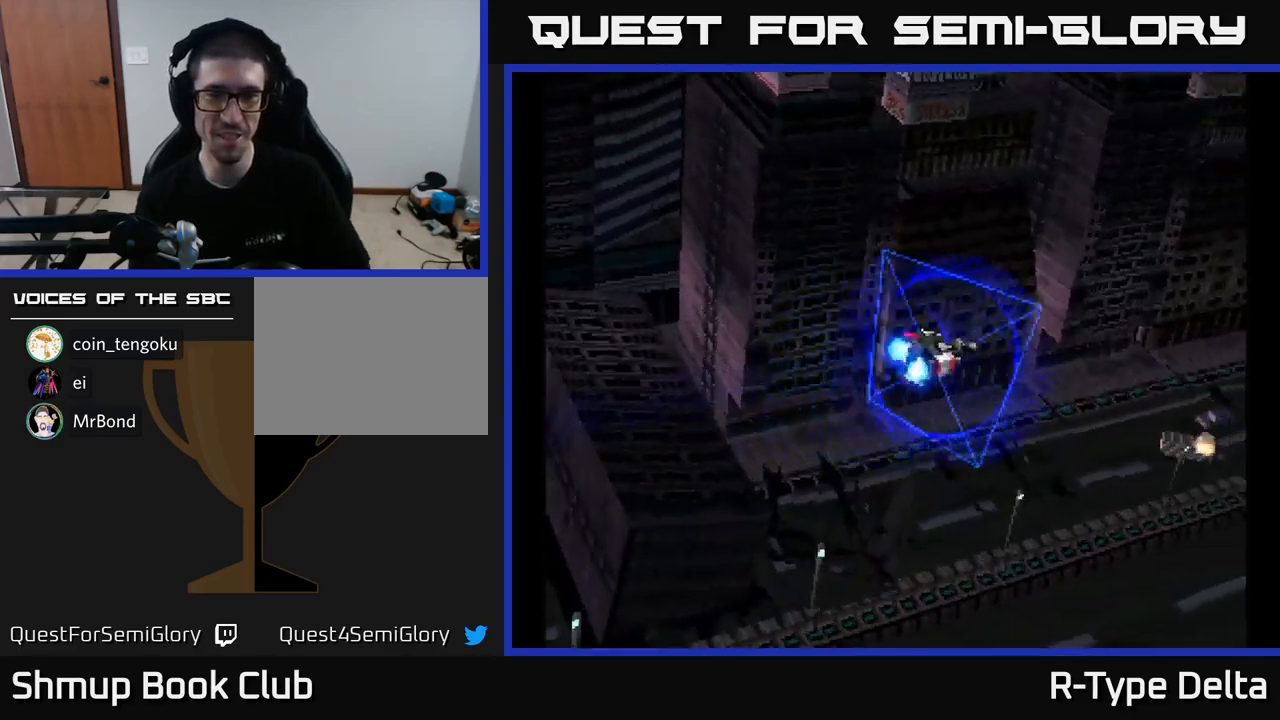
{"buttons": [], "right_stick": "center", "events": []}
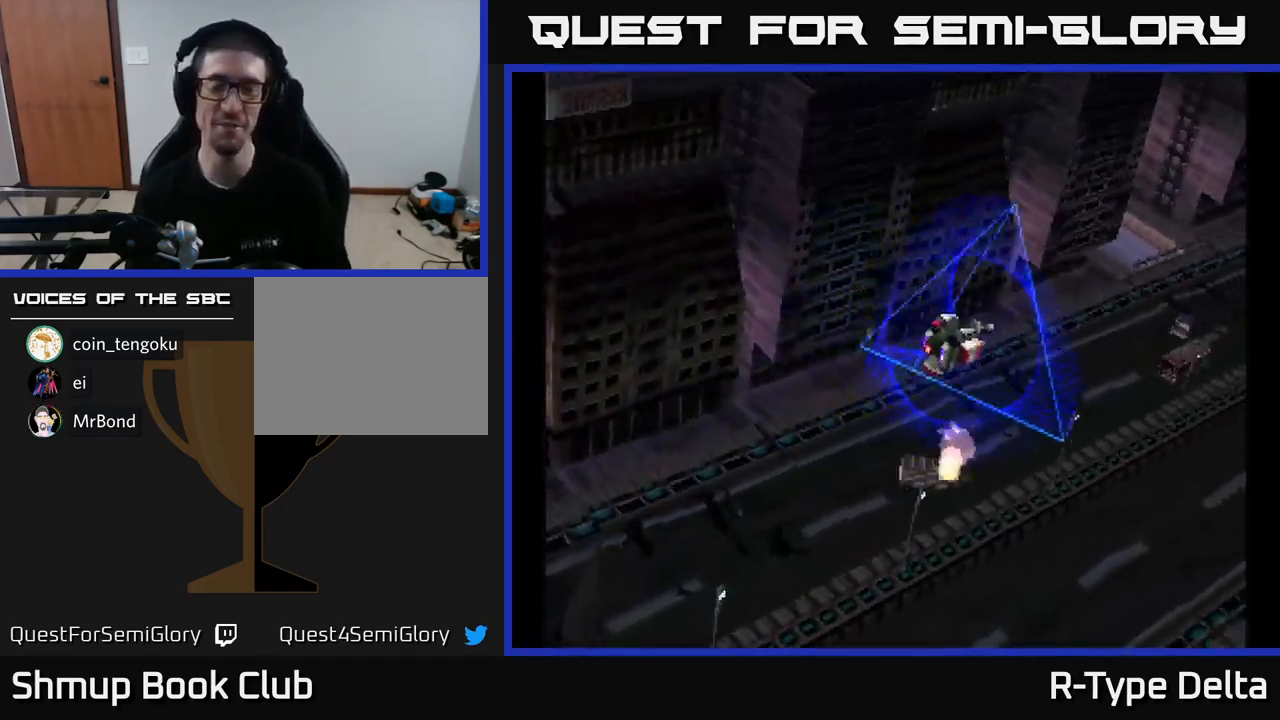
{"buttons": ["X"], "right_stick": "center", "events": [[150, "X", "down"], [250, "A", "down"], [383, "DPAD_UP", "down"], [433, "A", "up"], [500, "DPAD_UP", "up"]]}
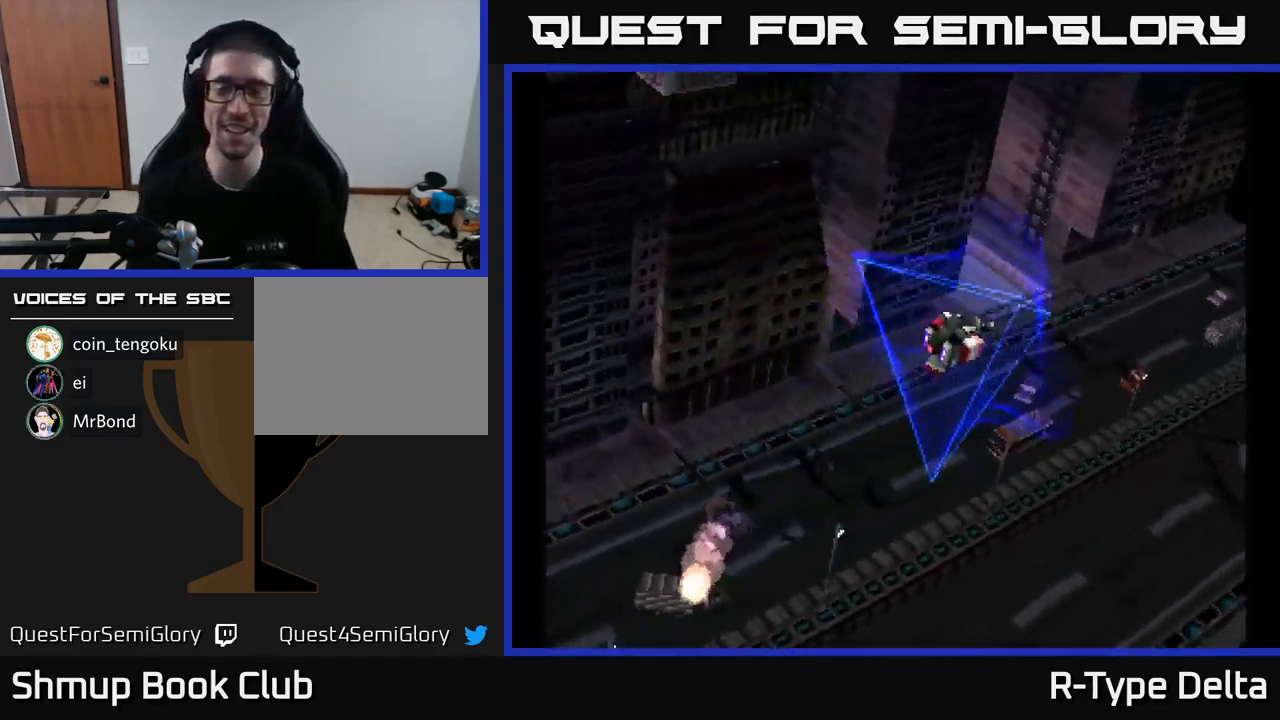
{"buttons": ["X"], "right_stick": "center", "events": []}
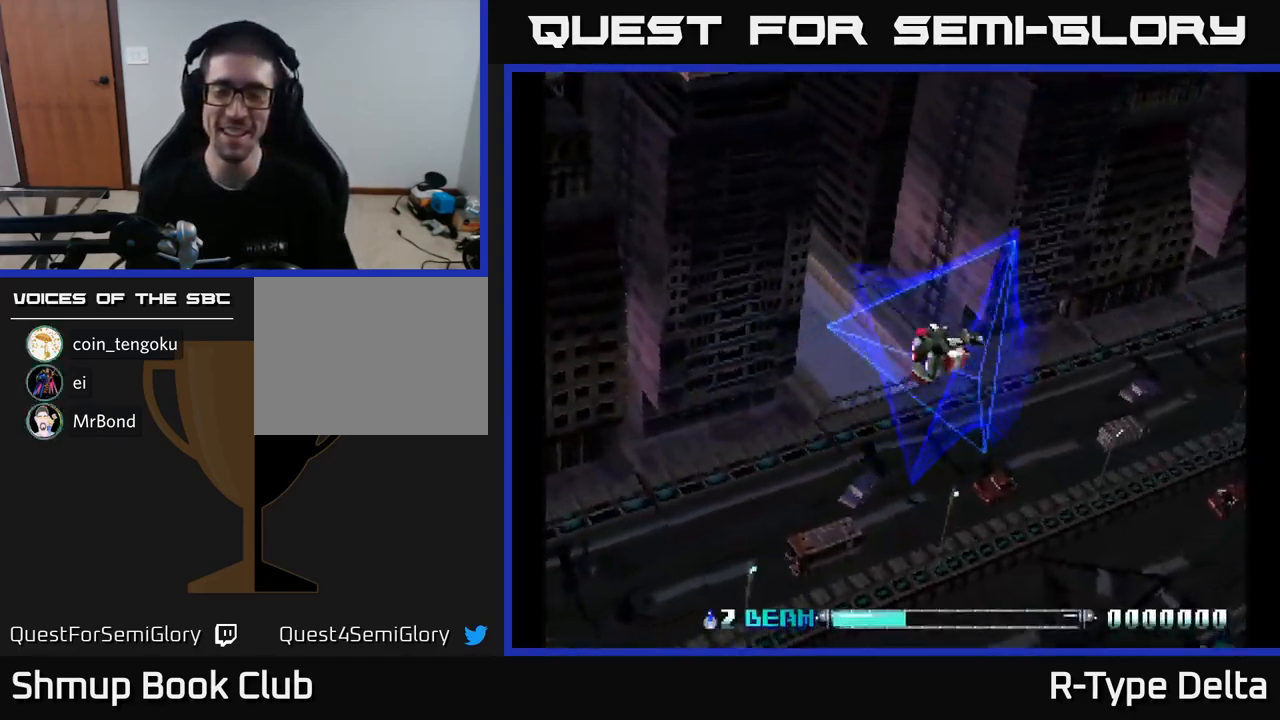
{"buttons": ["X", "DPAD_LEFT"], "right_stick": "center", "events": [[233, "DPAD_RIGHT", "down"], [317, "DPAD_UP", "down"], [367, "DPAD_RIGHT", "up"], [433, "DPAD_LEFT", "down"], [500, "DPAD_UP", "up"]]}
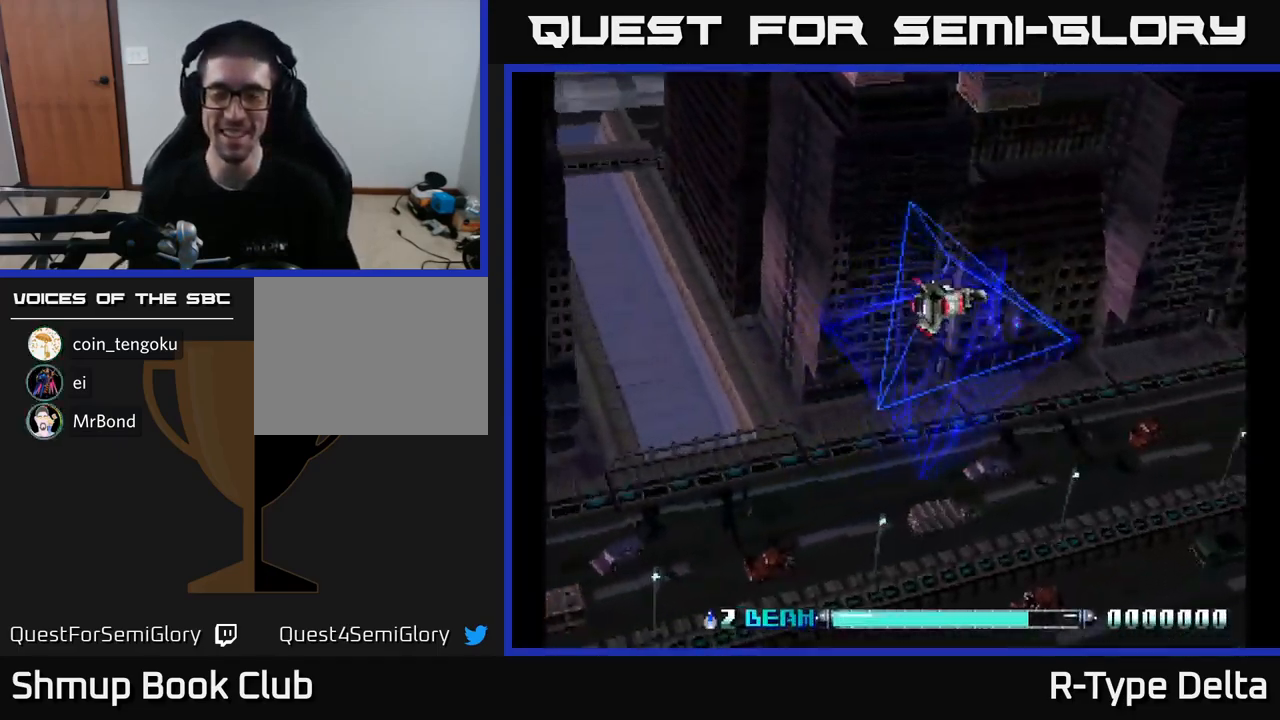
{"buttons": ["X", "DPAD_LEFT"], "right_stick": "center", "events": [[117, "DPAD_DOWN", "down"], [117, "DPAD_LEFT", "up"], [317, "DPAD_DOWN", "up"], [333, "DPAD_LEFT", "down"]]}